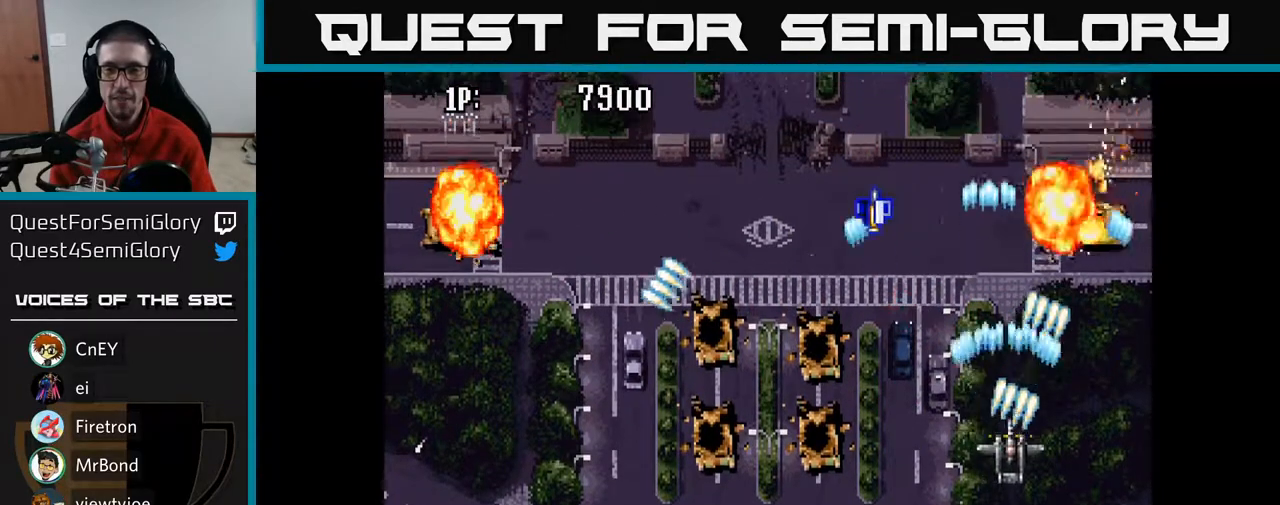
Gameplay with a controller (Xbox layout); each line is a JSON object with the inputs held at the frame after it. "events" lists button and stick changes between this image and that frame as [ms after this image, input, new state], when the widget could be followed in between.
{"buttons": ["A", "DPAD_LEFT"], "left_stick": "center", "right_stick": "center", "events": [[17, "DPAD_LEFT", "down"]]}
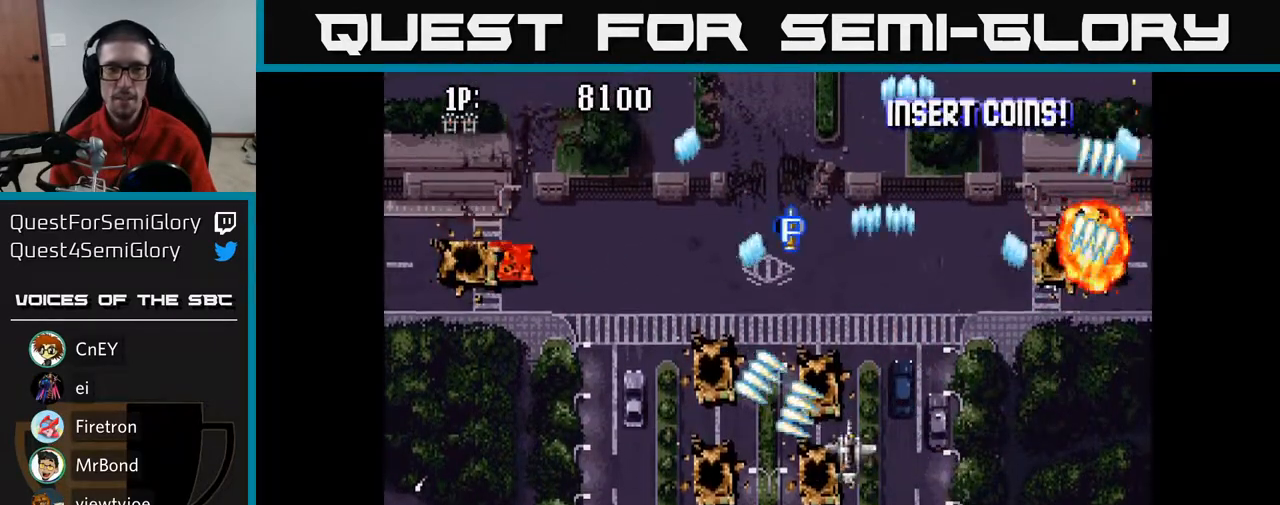
{"buttons": ["A", "DPAD_UP", "DPAD_LEFT"], "left_stick": "center", "right_stick": "center", "events": [[450, "DPAD_UP", "down"]]}
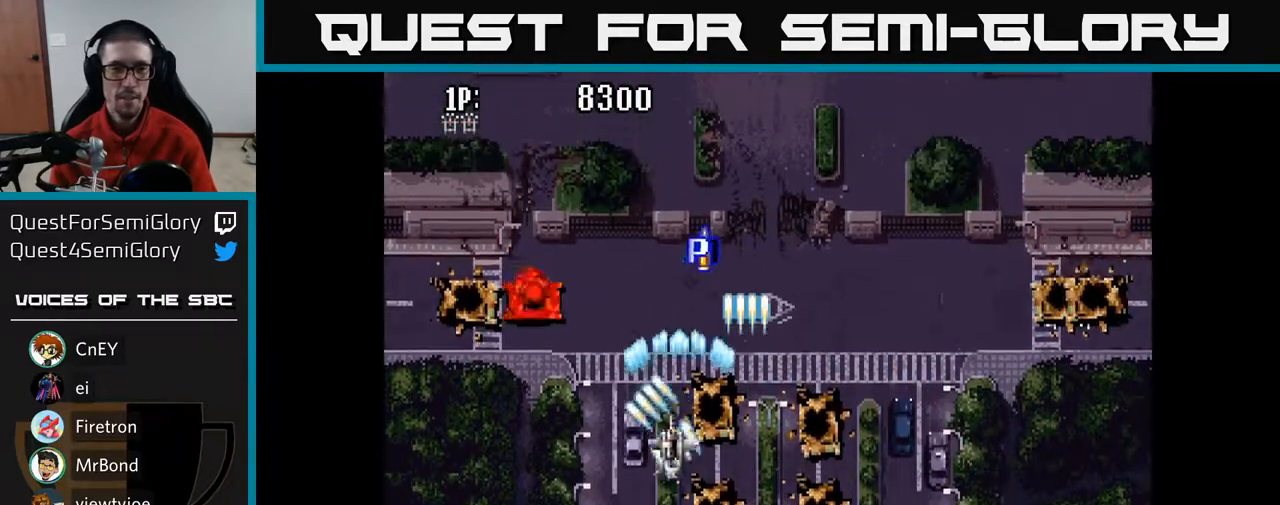
{"buttons": ["A"], "left_stick": "center", "right_stick": "center", "events": [[150, "DPAD_LEFT", "up"], [217, "DPAD_RIGHT", "down"], [217, "DPAD_UP", "up"], [317, "DPAD_DOWN", "down"], [350, "DPAD_DOWN", "up"], [467, "DPAD_RIGHT", "up"]]}
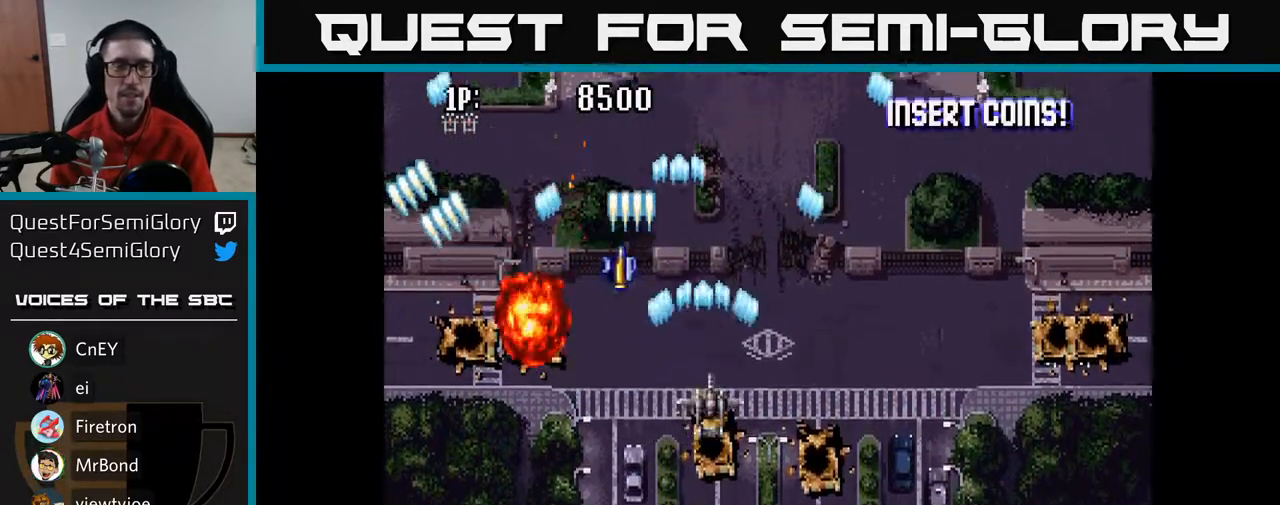
{"buttons": ["A", "DPAD_UP", "DPAD_RIGHT"], "left_stick": "center", "right_stick": "center", "events": [[17, "DPAD_LEFT", "down"], [217, "DPAD_UP", "down"], [250, "DPAD_LEFT", "up"], [333, "DPAD_RIGHT", "down"]]}
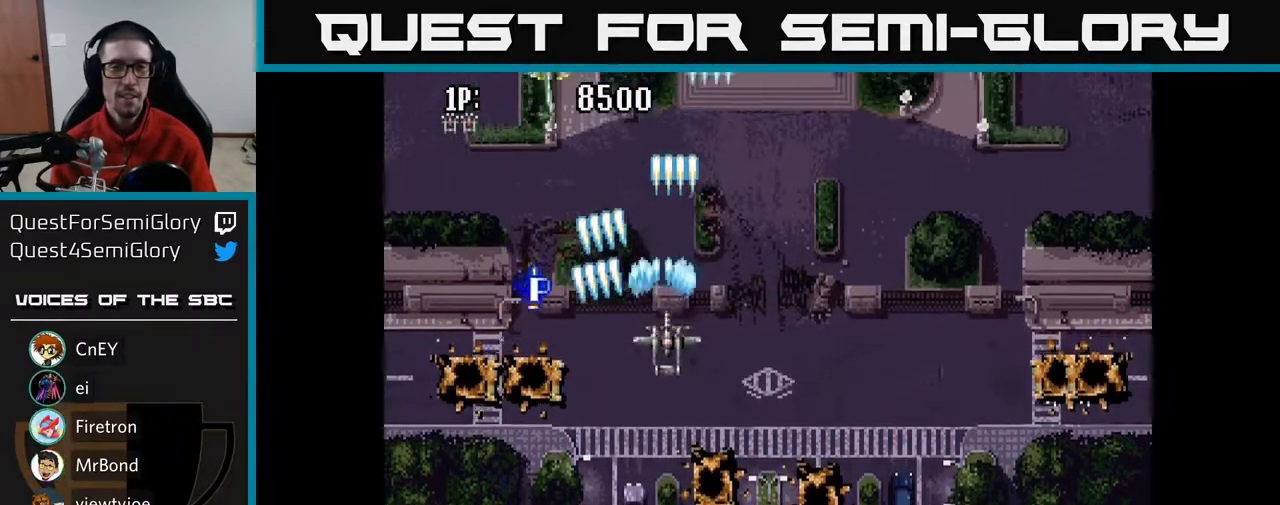
{"buttons": ["A", "DPAD_LEFT"], "left_stick": "center", "right_stick": "center", "events": [[183, "DPAD_UP", "up"], [200, "DPAD_RIGHT", "up"], [217, "DPAD_DOWN", "down"], [250, "DPAD_LEFT", "down"], [383, "DPAD_DOWN", "up"]]}
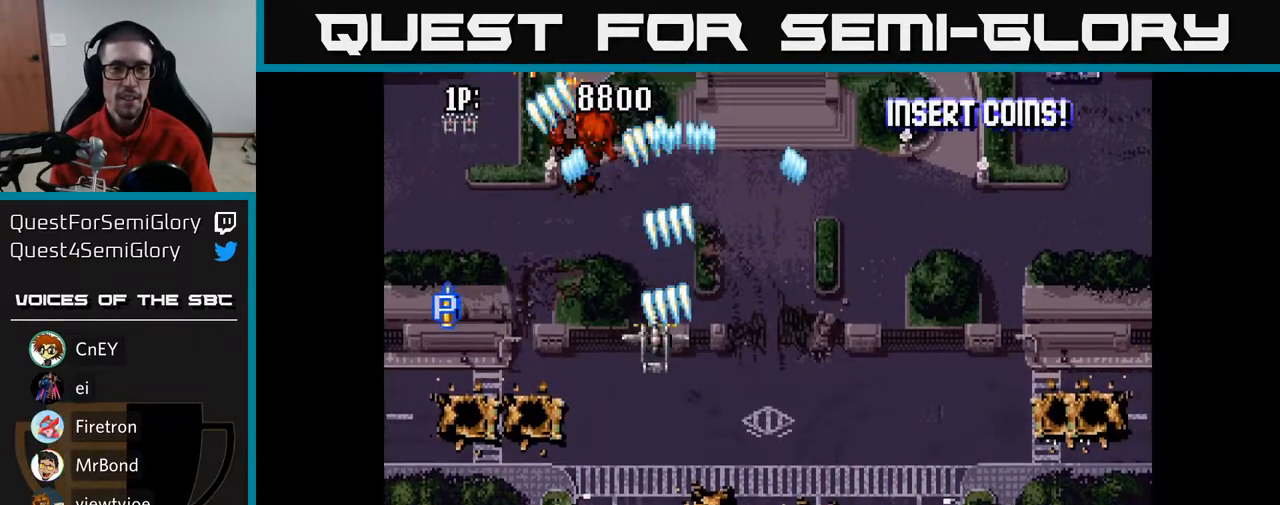
{"buttons": ["A", "DPAD_RIGHT"], "left_stick": "center", "right_stick": "center", "events": [[283, "DPAD_UP", "down"], [350, "DPAD_LEFT", "up"], [367, "DPAD_UP", "up"], [383, "DPAD_RIGHT", "down"]]}
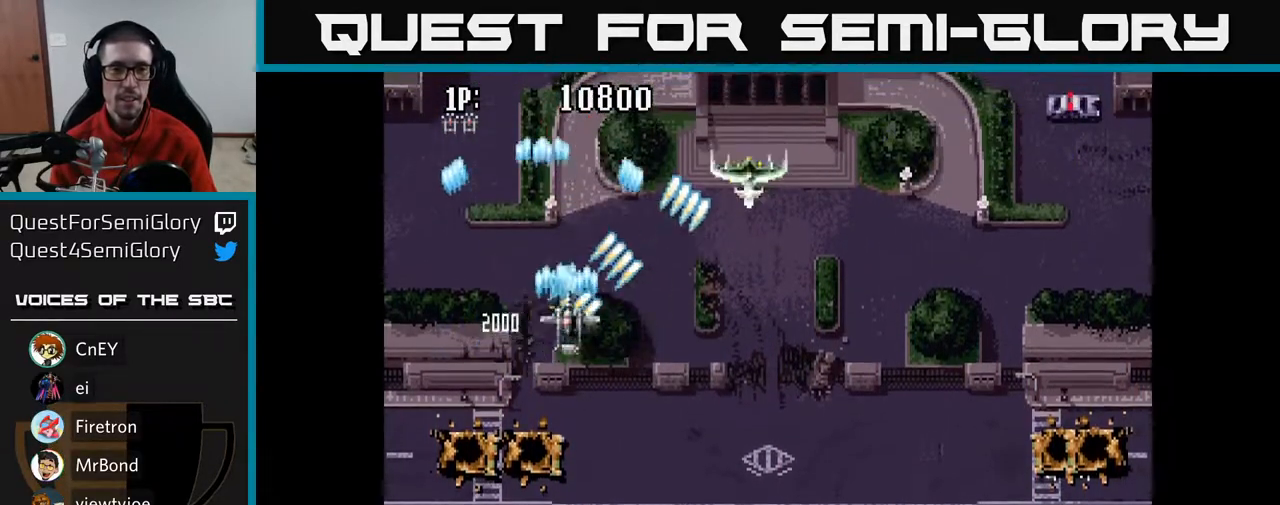
{"buttons": ["A", "DPAD_RIGHT"], "left_stick": "center", "right_stick": "center", "events": []}
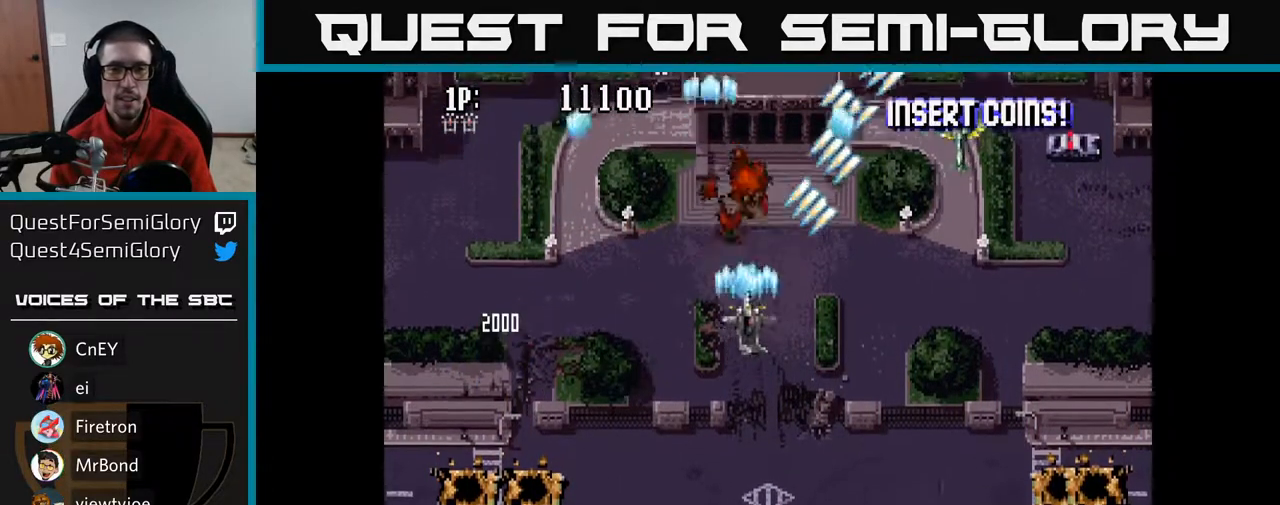
{"buttons": ["A", "DPAD_UP", "DPAD_RIGHT"], "left_stick": "center", "right_stick": "center", "events": [[467, "DPAD_UP", "down"]]}
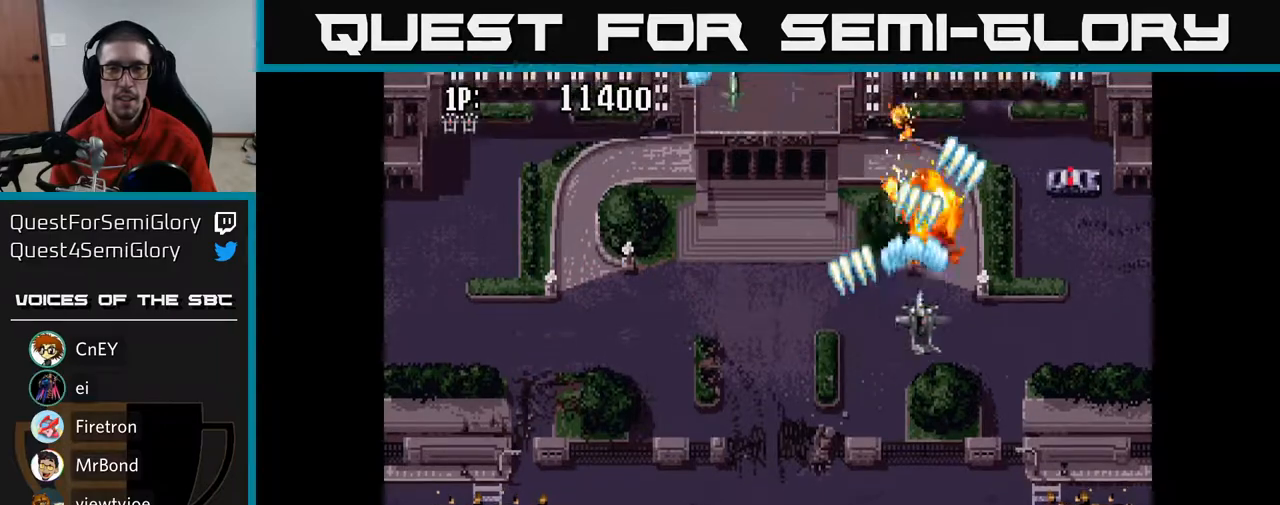
{"buttons": ["A", "DPAD_UP", "DPAD_RIGHT"], "left_stick": "center", "right_stick": "center", "events": [[100, "DPAD_RIGHT", "up"], [217, "DPAD_LEFT", "down"], [267, "DPAD_UP", "up"], [367, "DPAD_UP", "down"], [400, "DPAD_LEFT", "up"], [417, "DPAD_RIGHT", "down"]]}
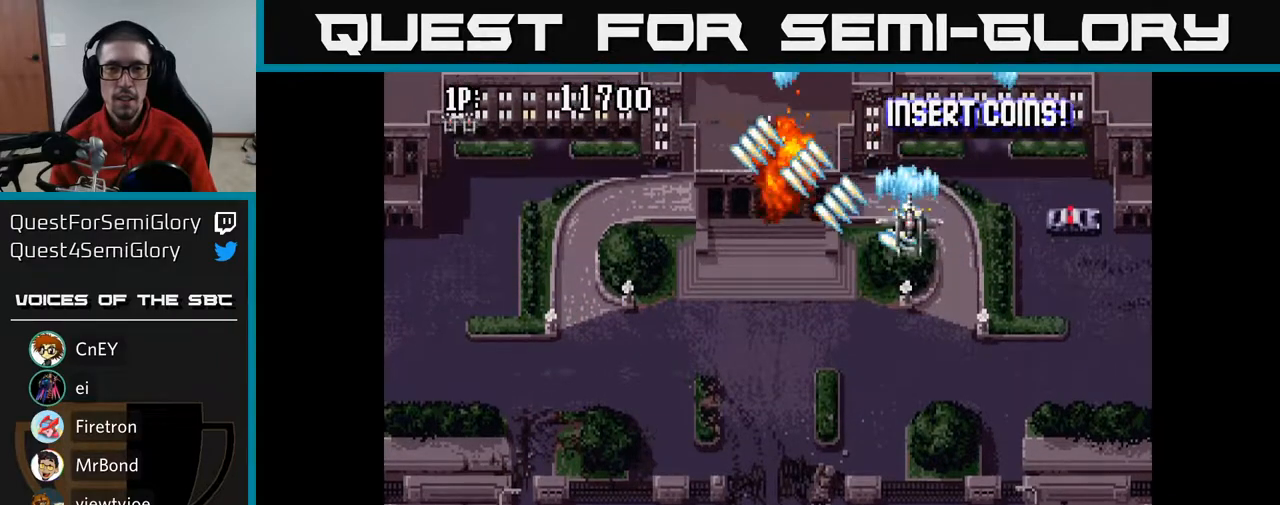
{"buttons": ["A", "DPAD_UP"], "left_stick": "center", "right_stick": "center", "events": [[350, "DPAD_RIGHT", "up"]]}
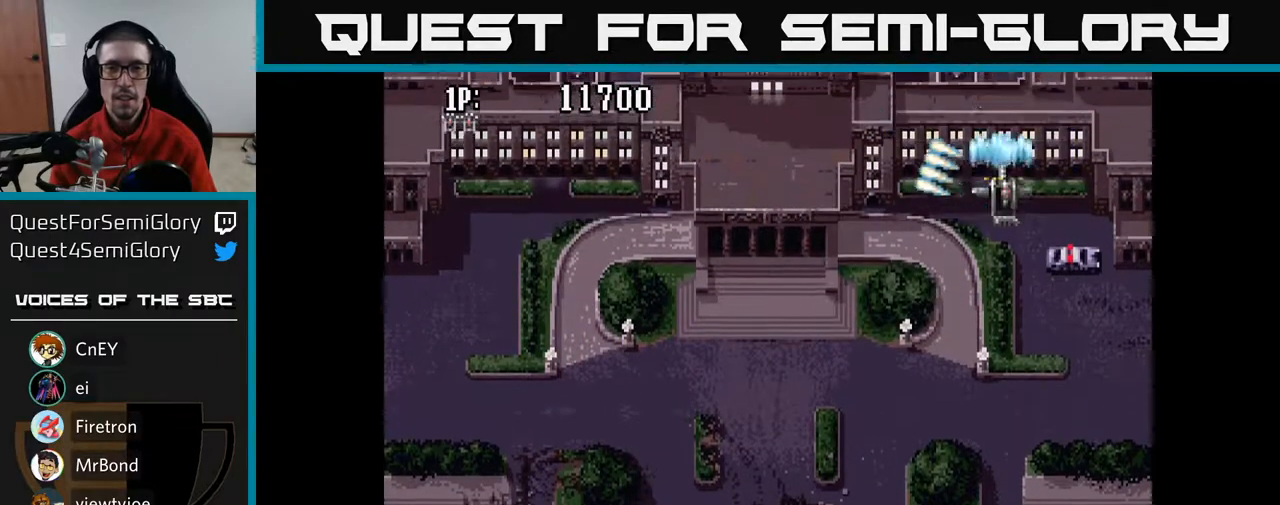
{"buttons": ["A"], "left_stick": "center", "right_stick": "center", "events": [[117, "DPAD_UP", "up"]]}
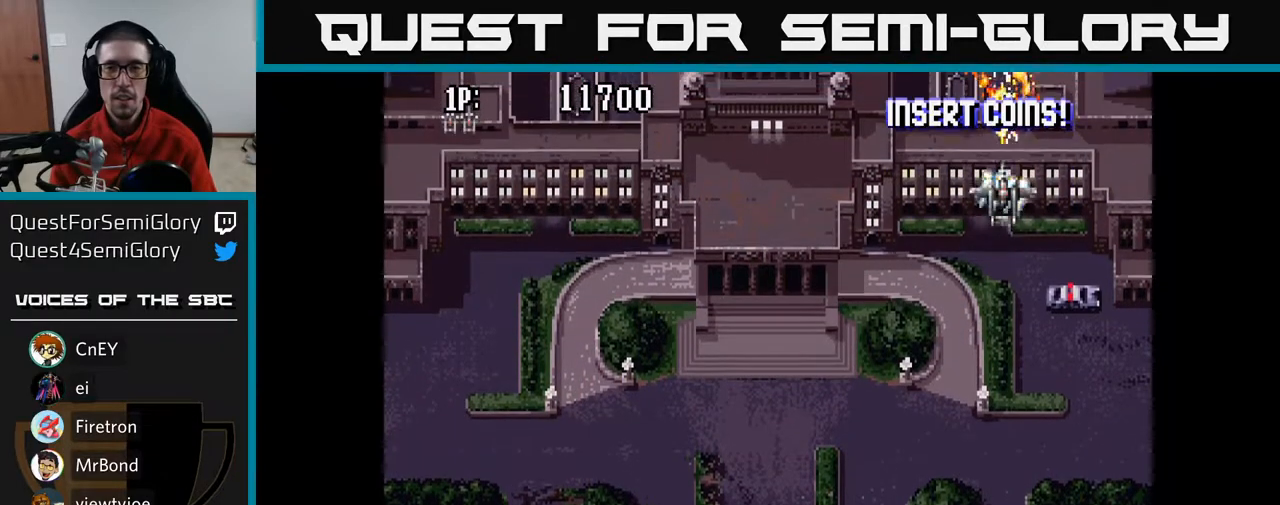
{"buttons": ["A", "DPAD_LEFT"], "left_stick": "center", "right_stick": "center", "events": [[500, "DPAD_LEFT", "down"]]}
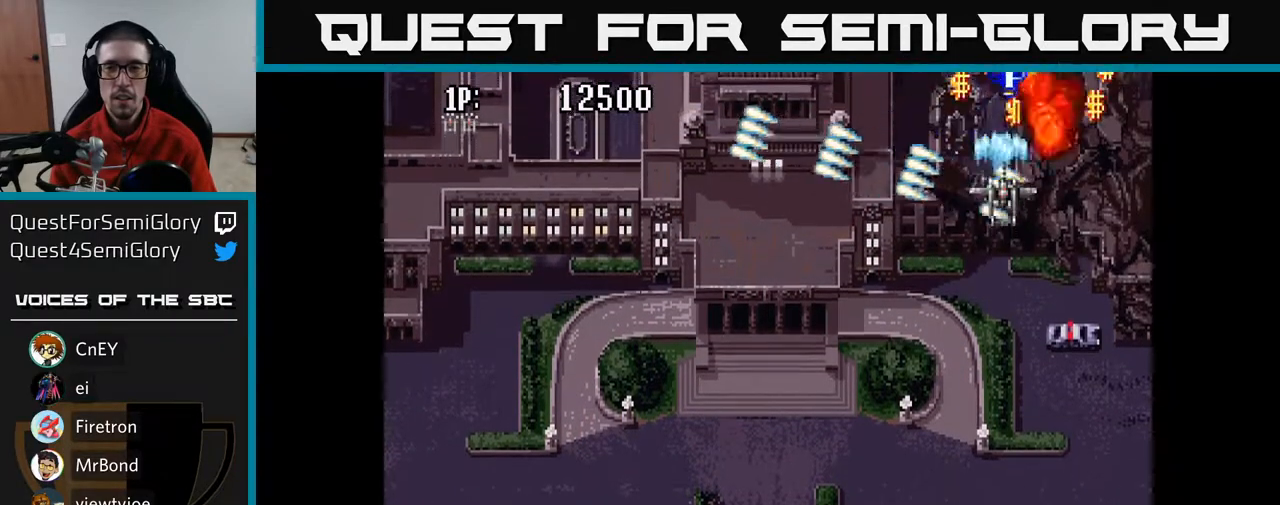
{"buttons": ["A", "DPAD_UP", "DPAD_RIGHT"], "left_stick": "center", "right_stick": "center", "events": [[33, "DPAD_UP", "down"], [183, "DPAD_LEFT", "up"], [250, "DPAD_RIGHT", "down"]]}
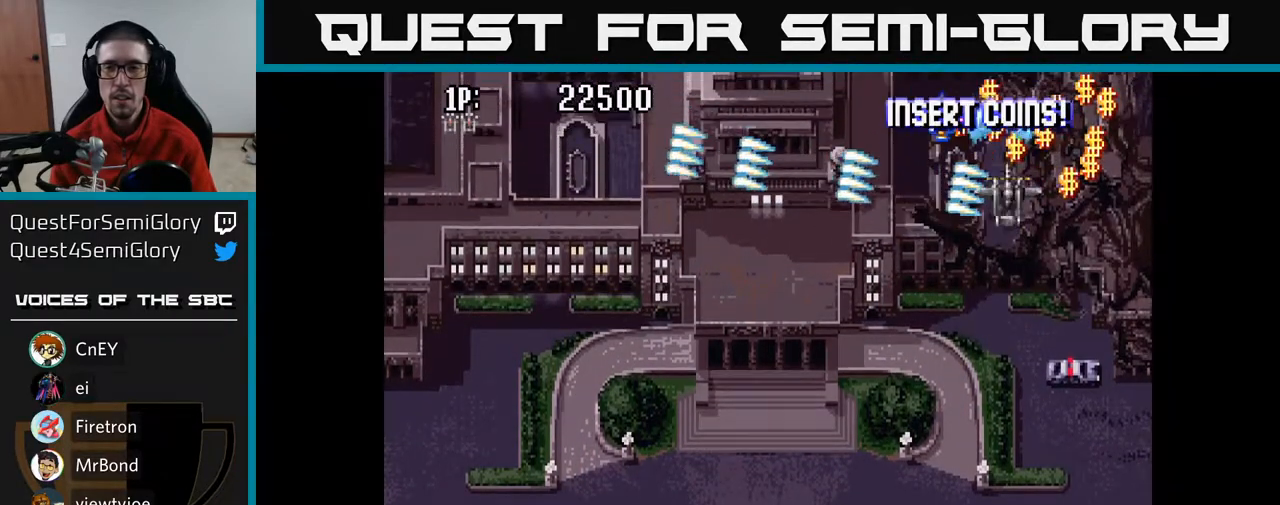
{"buttons": ["A", "DPAD_UP", "DPAD_LEFT"], "left_stick": "center", "right_stick": "center", "events": [[283, "DPAD_RIGHT", "up"], [300, "DPAD_LEFT", "down"]]}
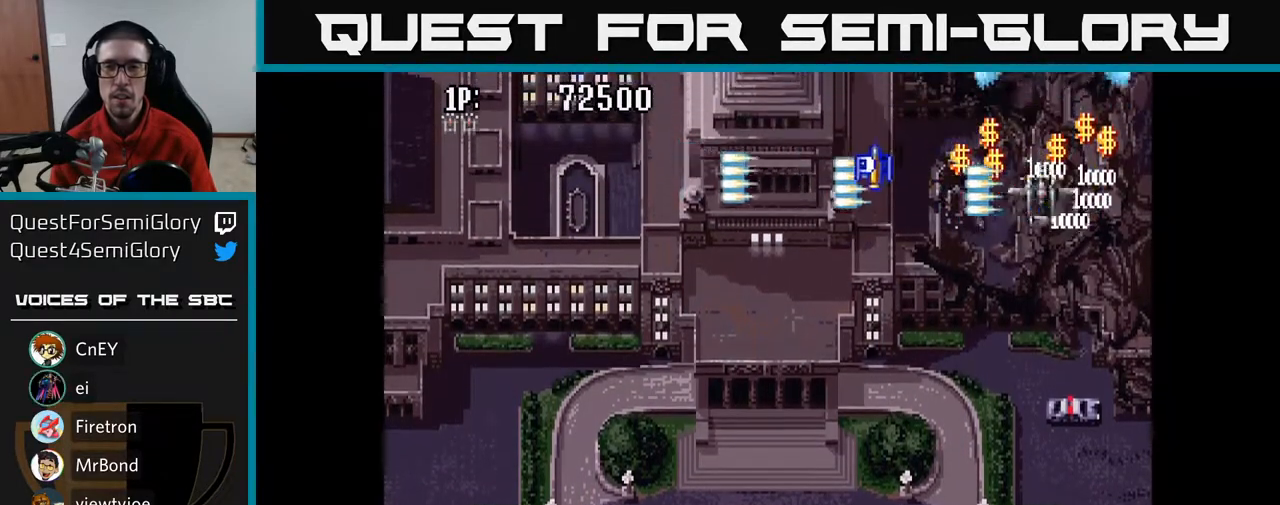
{"buttons": ["A", "DPAD_RIGHT"], "left_stick": "center", "right_stick": "center", "events": [[283, "DPAD_LEFT", "up"], [300, "DPAD_RIGHT", "down"], [300, "DPAD_UP", "up"]]}
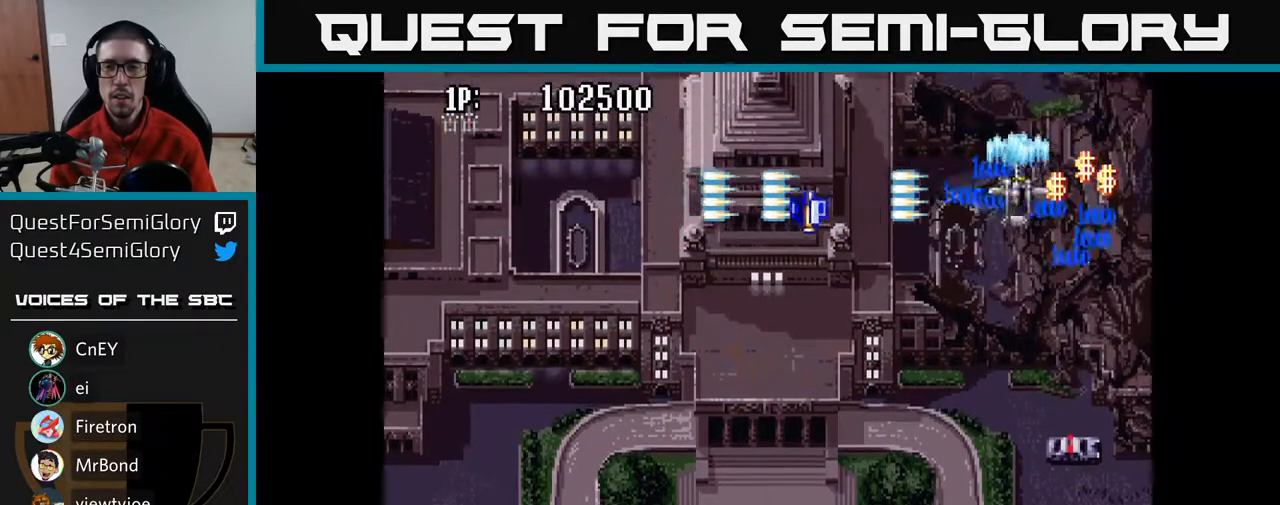
{"buttons": ["A", "DPAD_LEFT"], "left_stick": "center", "right_stick": "center", "events": [[267, "DPAD_DOWN", "down"], [267, "DPAD_RIGHT", "up"], [283, "DPAD_LEFT", "down"], [467, "DPAD_DOWN", "up"]]}
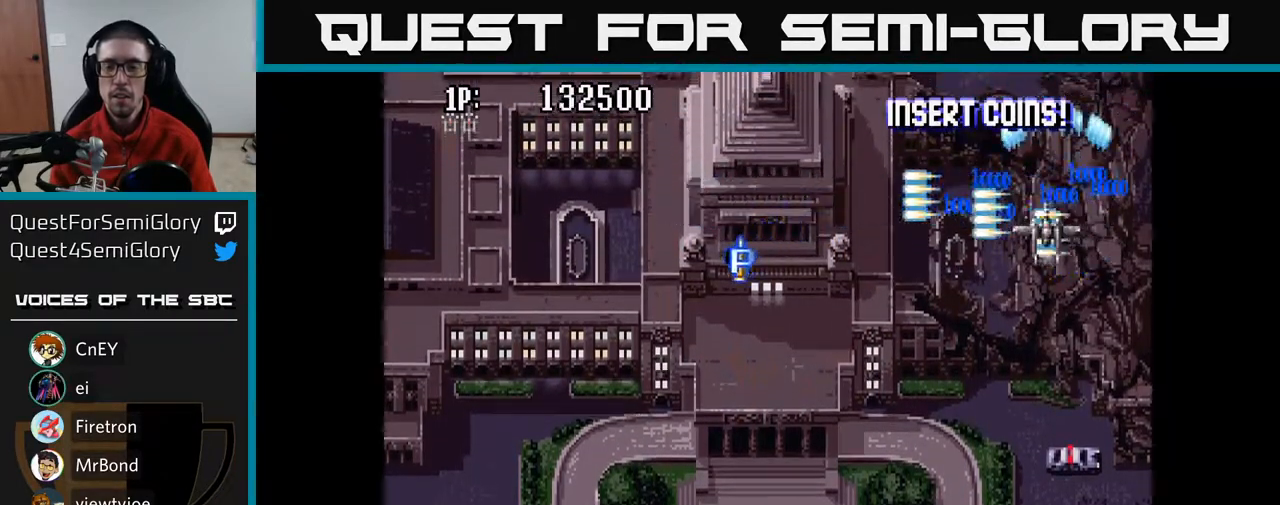
{"buttons": ["A", "DPAD_LEFT"], "left_stick": "center", "right_stick": "center", "events": []}
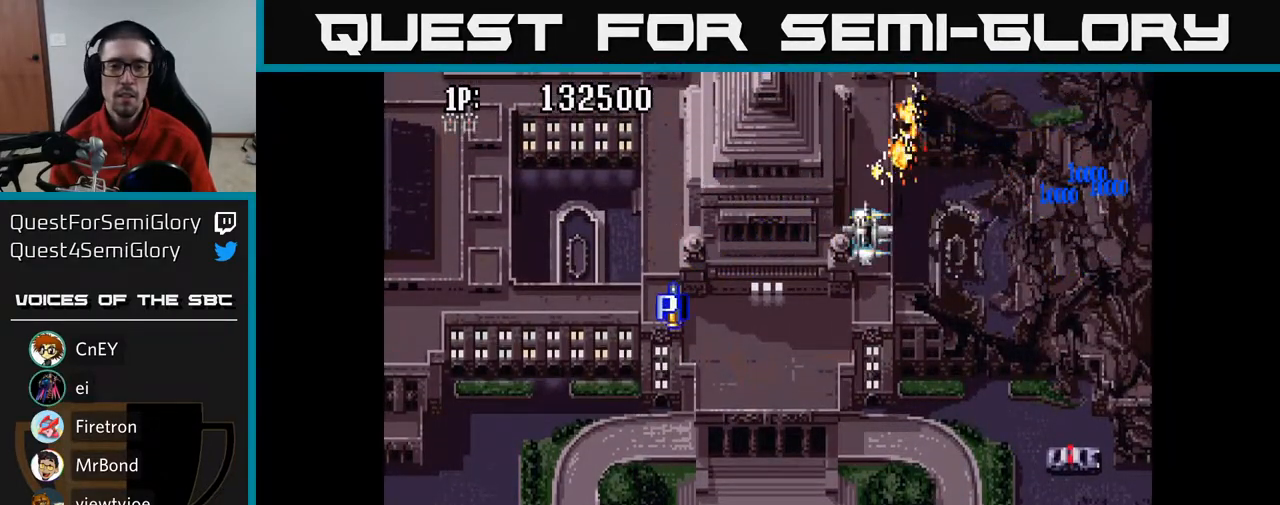
{"buttons": ["A", "DPAD_LEFT"], "left_stick": "center", "right_stick": "center", "events": []}
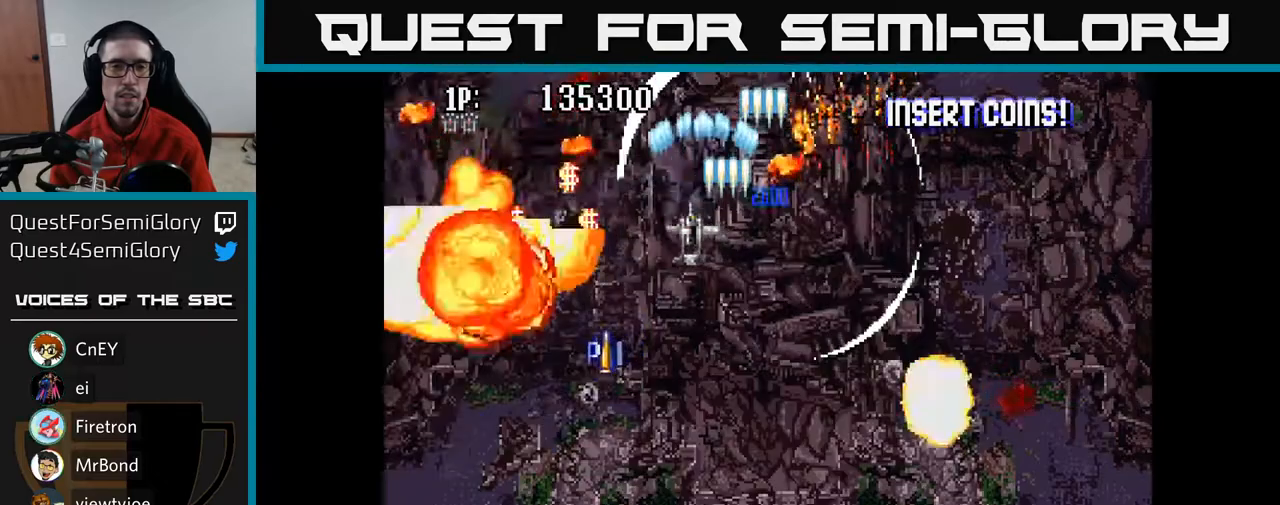
{"buttons": ["A", "DPAD_LEFT"], "left_stick": "center", "right_stick": "center", "events": [[267, "DPAD_DOWN", "down"], [467, "DPAD_DOWN", "up"]]}
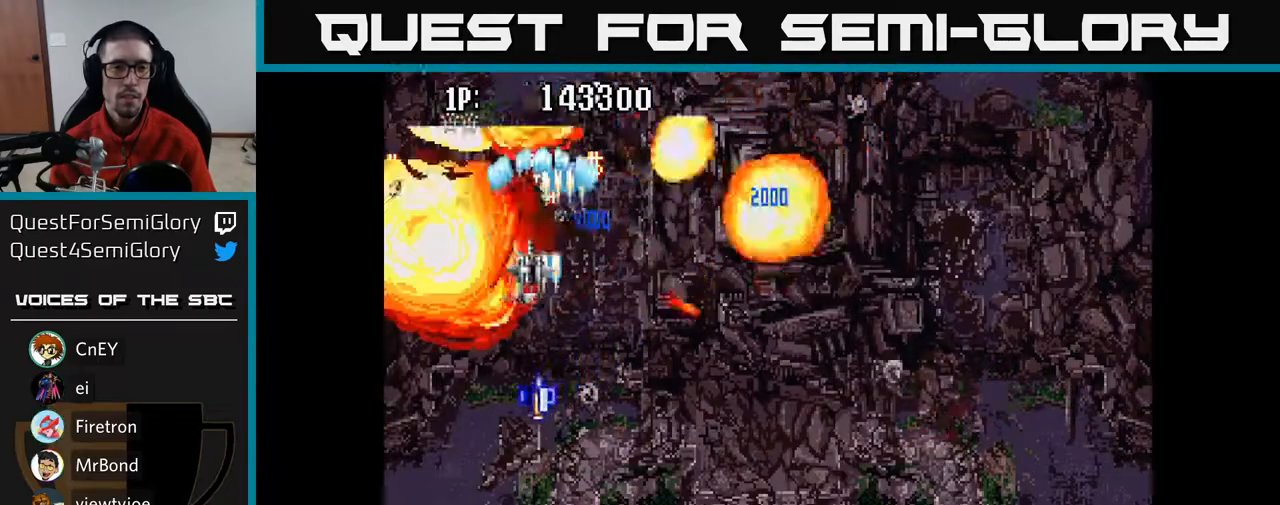
{"buttons": ["A", "DPAD_UP"], "left_stick": "center", "right_stick": "center", "events": [[250, "DPAD_UP", "down"], [417, "DPAD_LEFT", "up"]]}
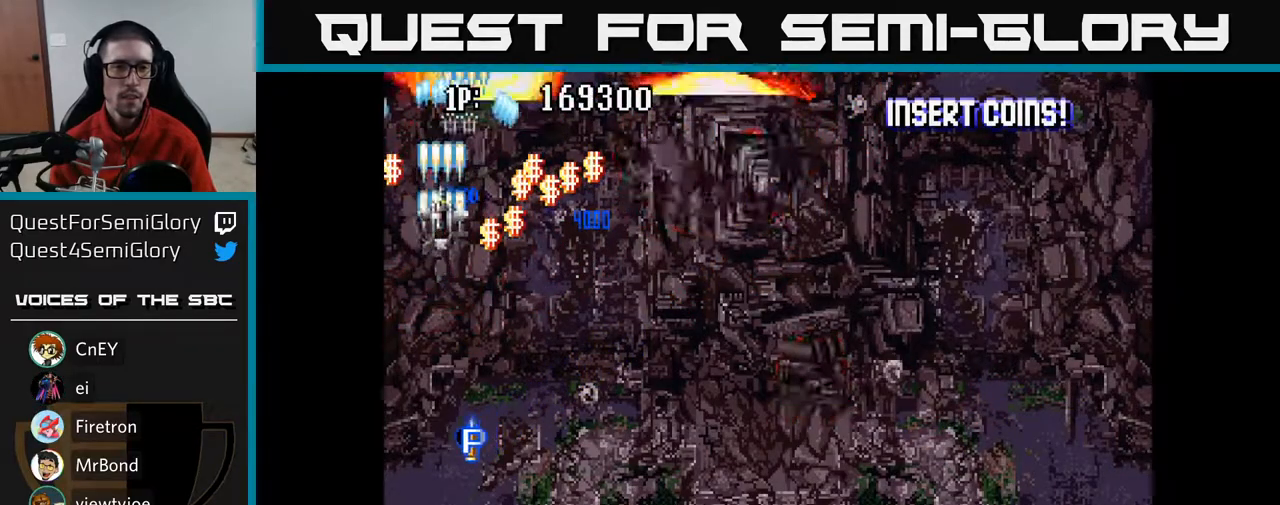
{"buttons": ["A", "DPAD_UP", "DPAD_RIGHT"], "left_stick": "center", "right_stick": "center", "events": [[33, "DPAD_RIGHT", "down"], [117, "DPAD_UP", "up"], [333, "DPAD_DOWN", "down"], [383, "DPAD_DOWN", "up"], [417, "DPAD_UP", "down"]]}
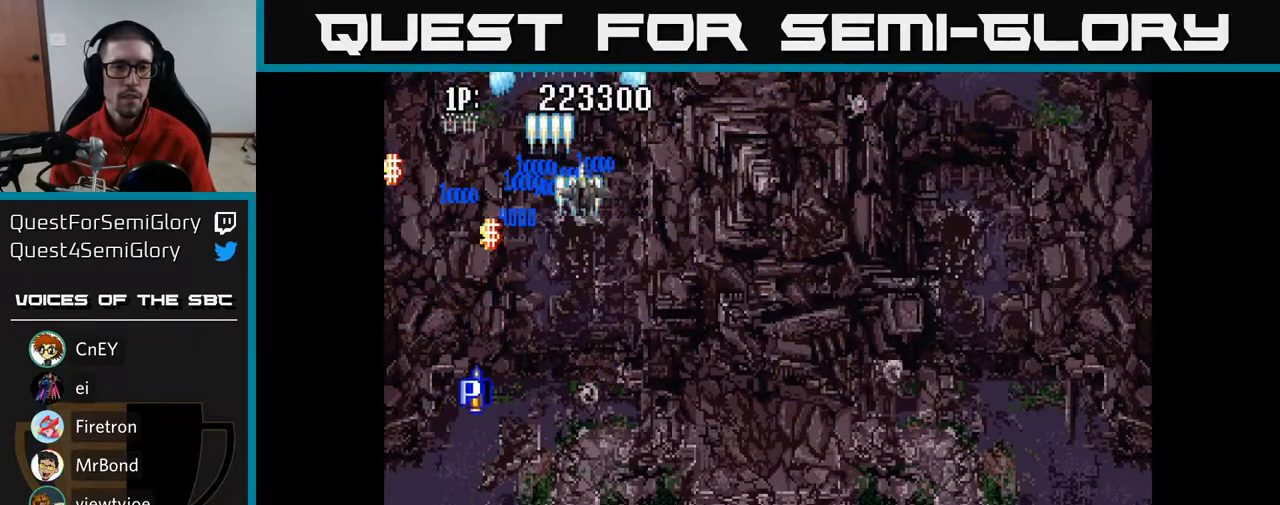
{"buttons": ["A", "DPAD_LEFT"], "left_stick": "center", "right_stick": "center", "events": [[33, "DPAD_UP", "up"], [100, "DPAD_RIGHT", "up"], [117, "DPAD_DOWN", "down"], [117, "DPAD_LEFT", "down"], [133, "DPAD_DOWN", "up"], [183, "DPAD_DOWN", "down"], [217, "DPAD_DOWN", "up"]]}
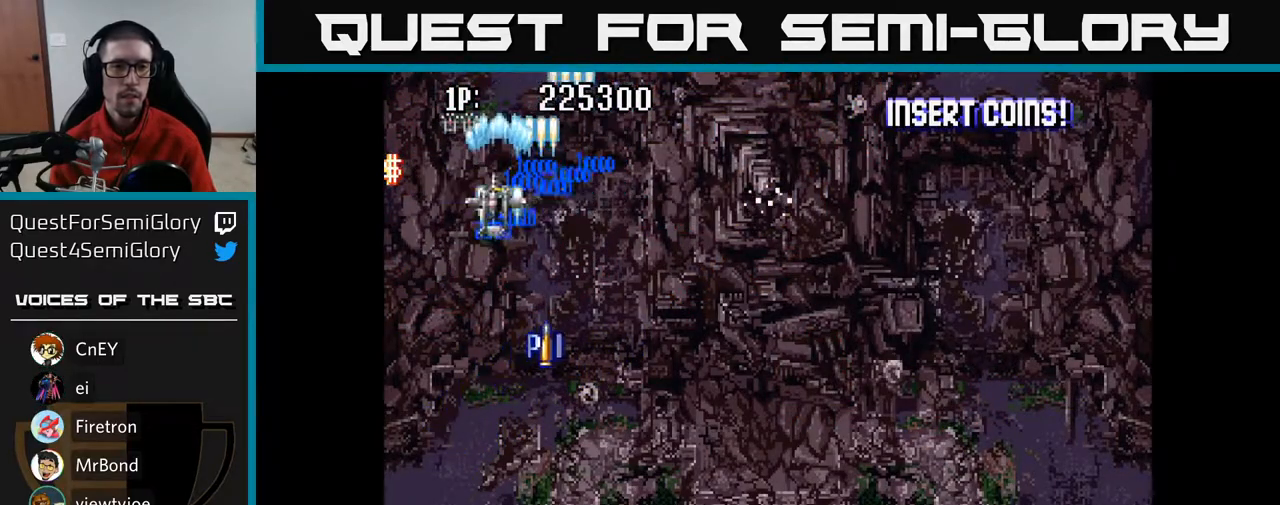
{"buttons": ["A", "DPAD_DOWN", "DPAD_RIGHT"], "left_stick": "center", "right_stick": "center", "events": [[17, "DPAD_DOWN", "down"], [67, "DPAD_LEFT", "up"], [333, "DPAD_RIGHT", "down"]]}
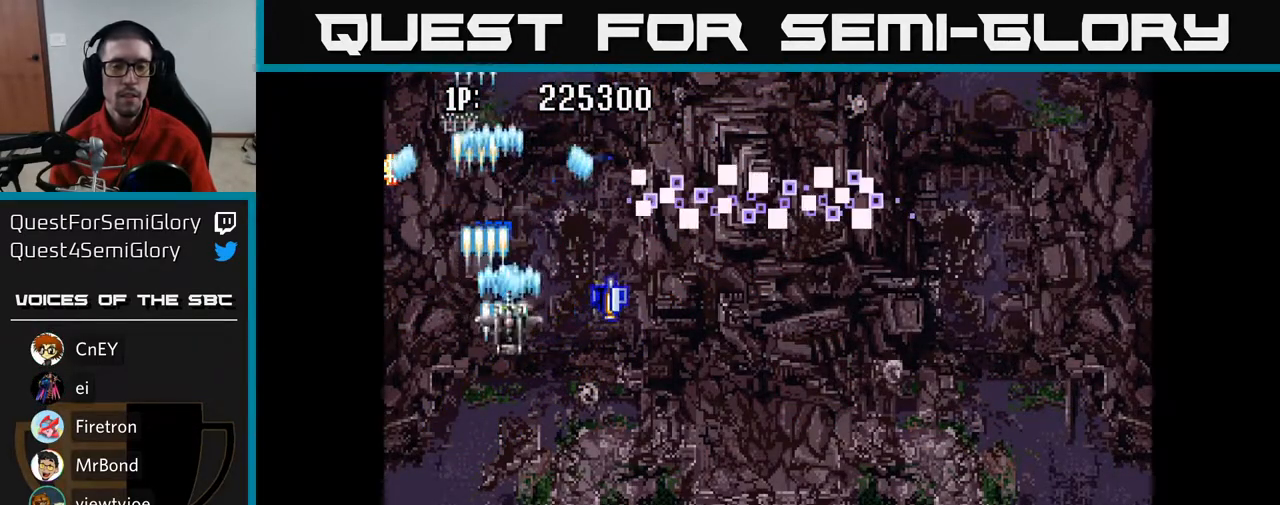
{"buttons": ["A", "DPAD_RIGHT"], "left_stick": "center", "right_stick": "center", "events": [[283, "DPAD_DOWN", "up"]]}
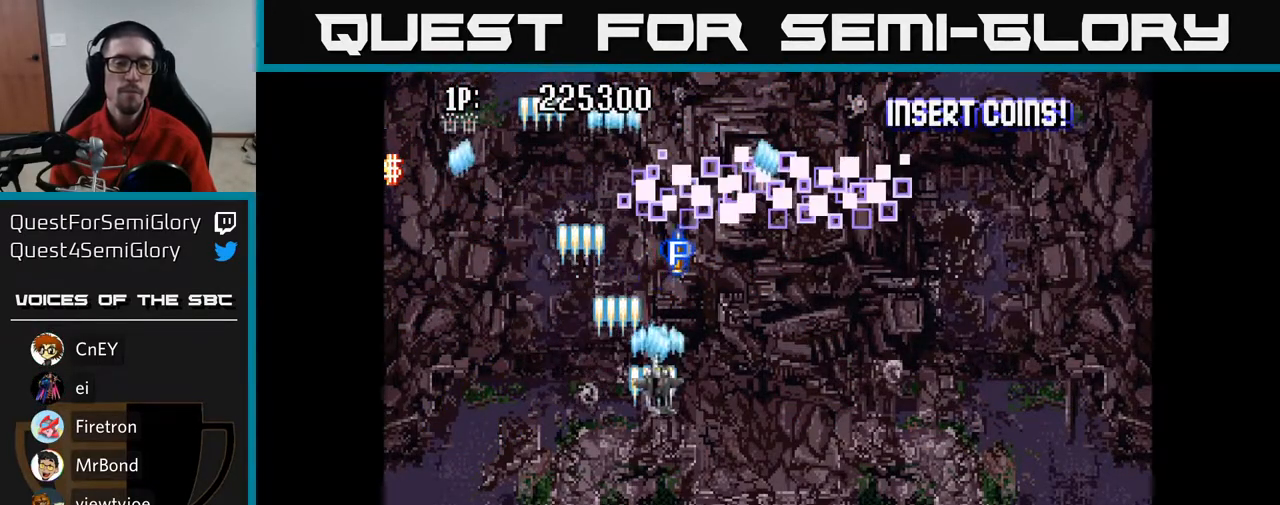
{"buttons": ["A"], "left_stick": "center", "right_stick": "center", "events": [[250, "DPAD_RIGHT", "up"]]}
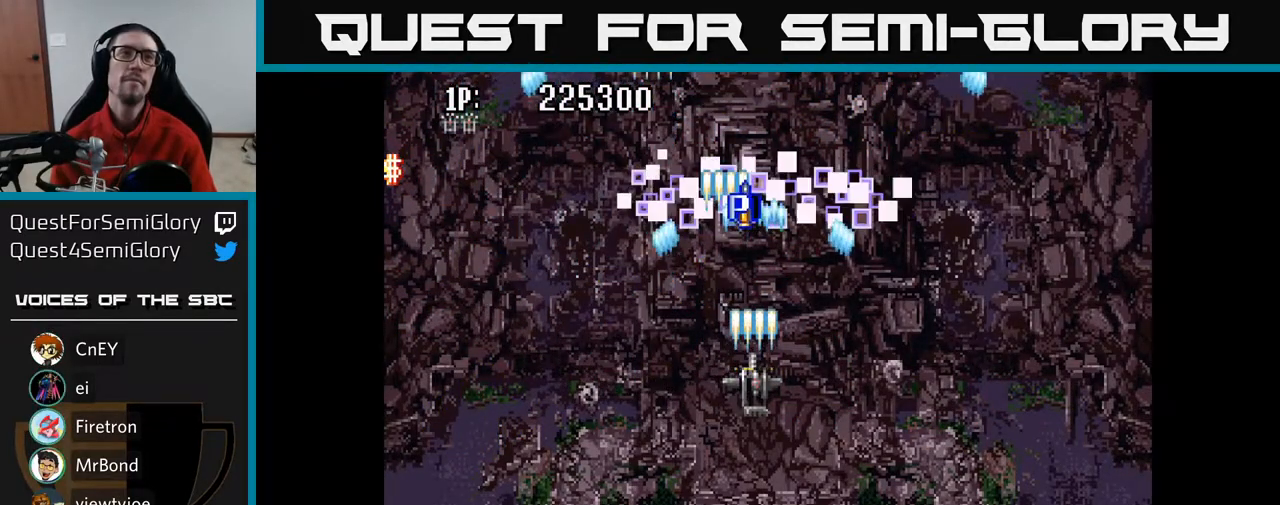
{"buttons": ["A"], "left_stick": "center", "right_stick": "center", "events": []}
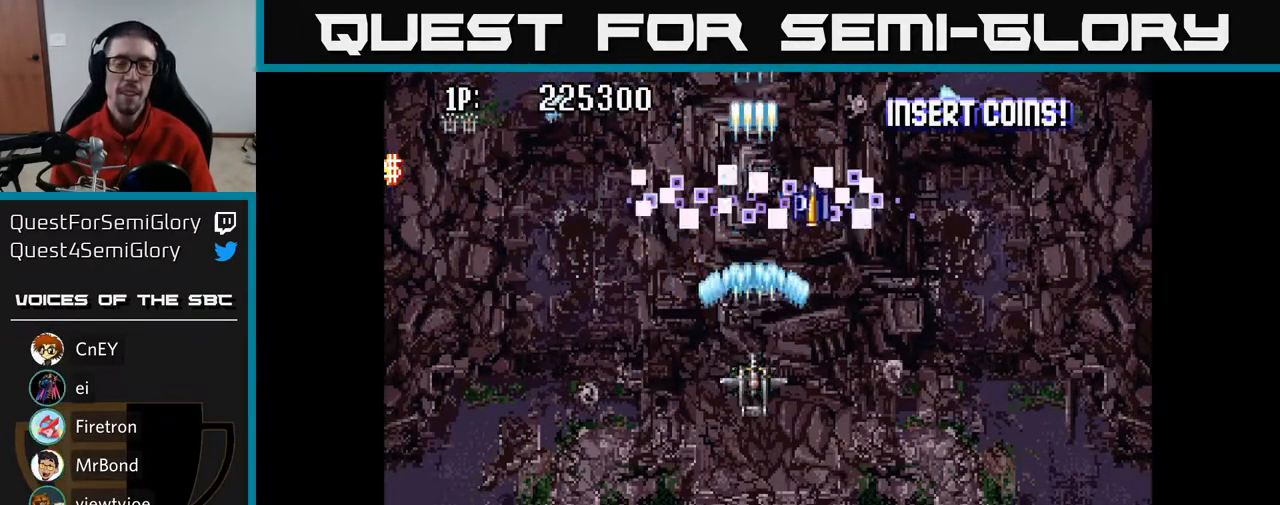
{"buttons": ["A"], "left_stick": "center", "right_stick": "center", "events": [[283, "DPAD_UP", "down"], [450, "DPAD_UP", "up"]]}
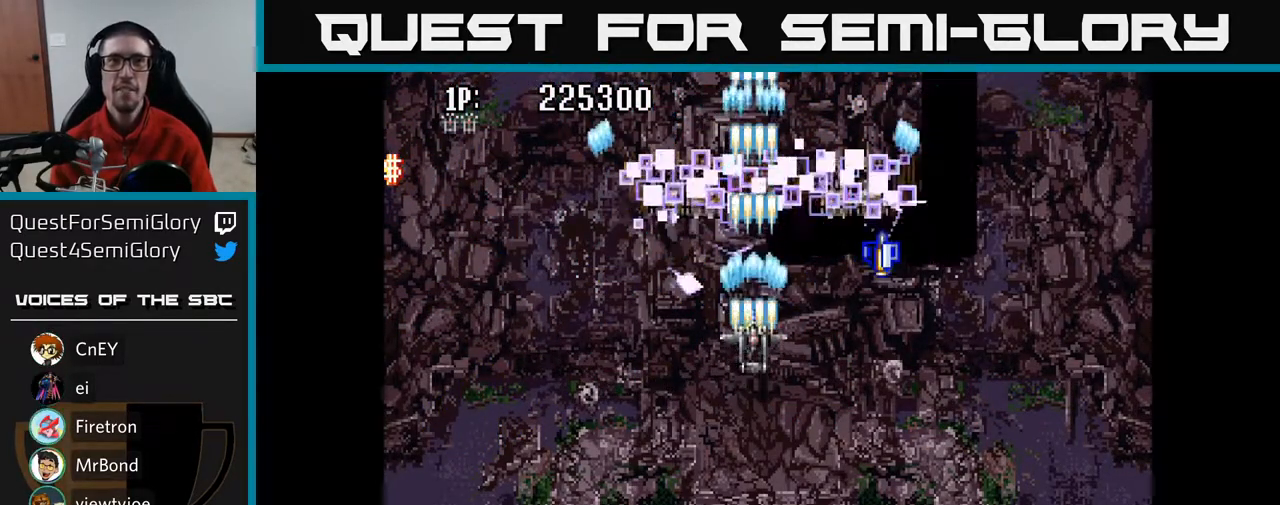
{"buttons": ["A"], "left_stick": "center", "right_stick": "center", "events": [[367, "DPAD_DOWN", "down"], [450, "DPAD_DOWN", "up"]]}
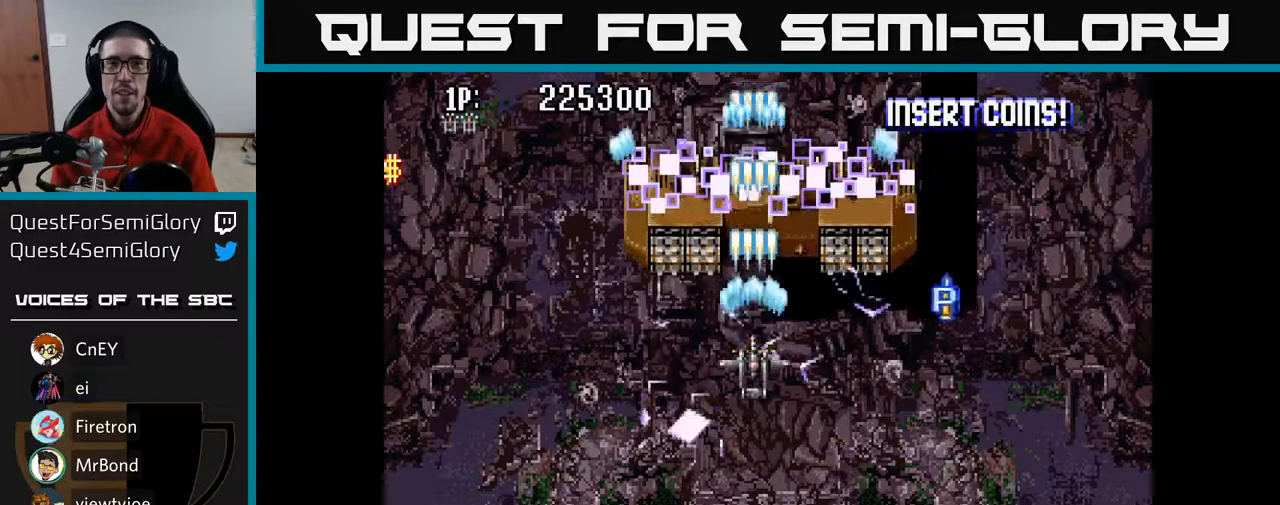
{"buttons": ["A"], "left_stick": "center", "right_stick": "center", "events": []}
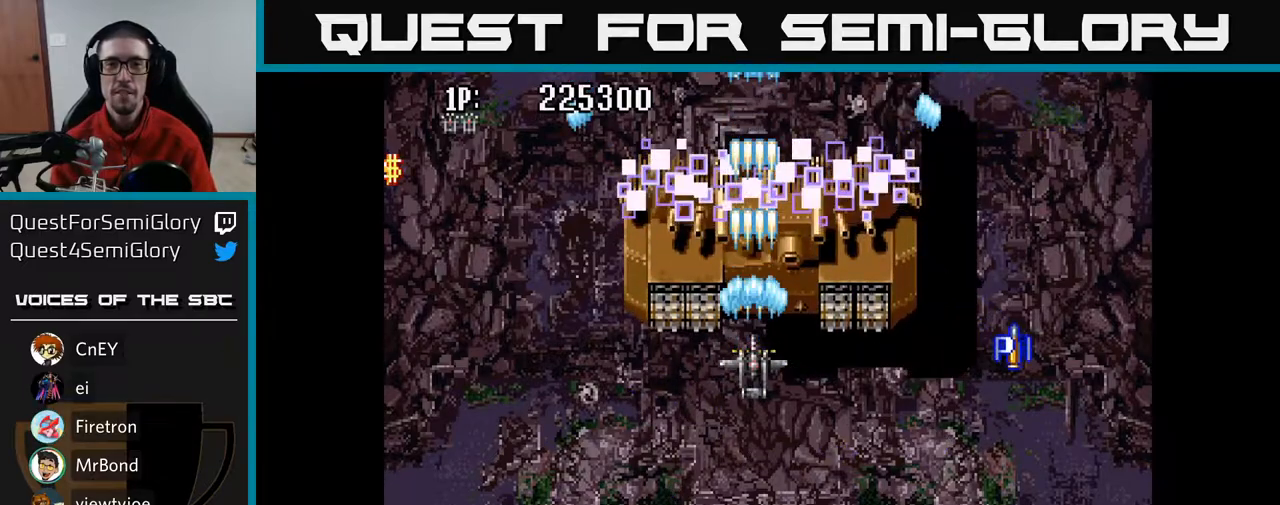
{"buttons": ["A", "DPAD_UP"], "left_stick": "center", "right_stick": "center", "events": [[50, "DPAD_UP", "down"]]}
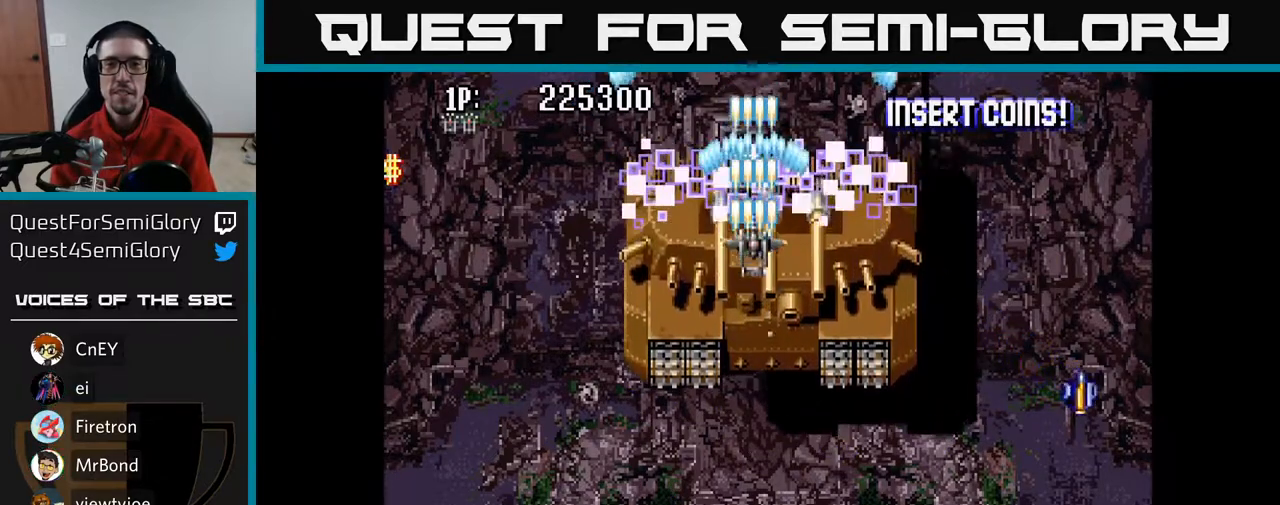
{"buttons": ["A"], "left_stick": "center", "right_stick": "center", "events": [[17, "DPAD_RIGHT", "down"], [133, "DPAD_RIGHT", "up"], [200, "DPAD_UP", "up"]]}